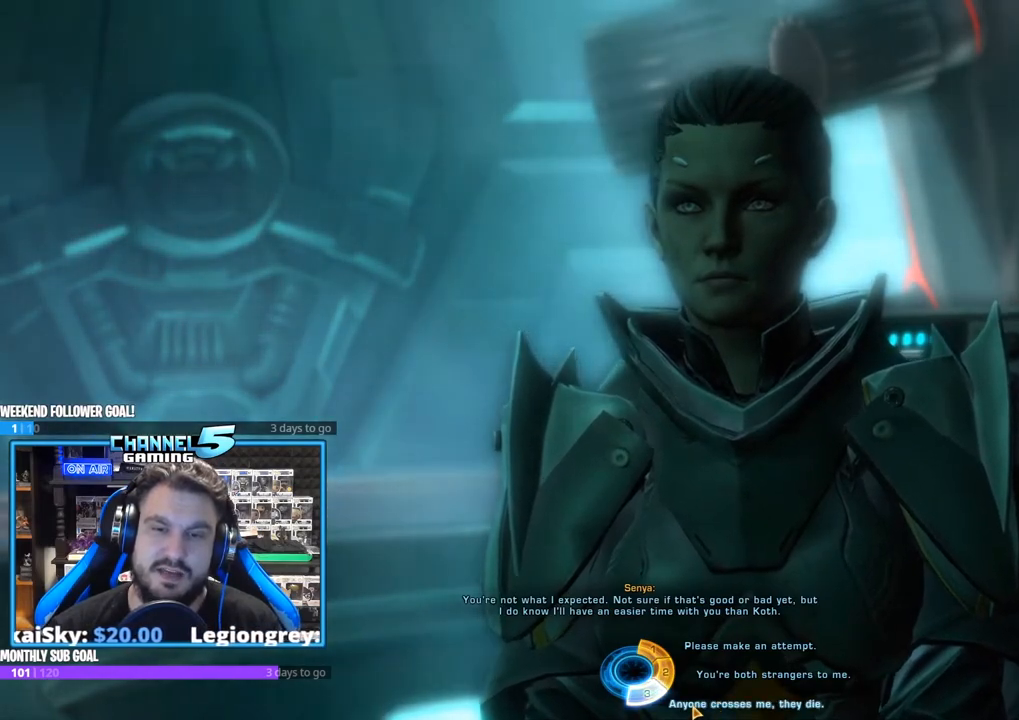
Gameplay with keyboard and mouse; each line is a JSON object with the keys and mouse buttons held at the frame after it. "events" lists presses ("down") and releases ("up") of "1", "2", "3", "4", "5", "a", "alt", "b", "c", "ctrl", "d", "e", "f", "g", "q", "r", "s", "shift", "space", "t", "tab", "tilde", "w", "x", "z", "mouse_left", "mouse_wheel", "mouse_right", "mouse_mb4" and "mouse_mb5" between this image and that frame as [ms after this image, input, new state], when the widget could be followed in between. "mouse_left", "mouse_wheel", "mouse_right", "mouse_mb4", "mouse_mb5" = the "left", "wheel", "right", "mb4", "mb5" buttons of the "mouse" list. No other keys are recorded. "wheel" means that the mouse wheel is clicked or scrolled. Mouse movement is not recorded. Not read: v.
{"keys": [], "mouse": [], "events": [[267, "mouse_left", "down"], [350, "mouse_left", "up"]]}
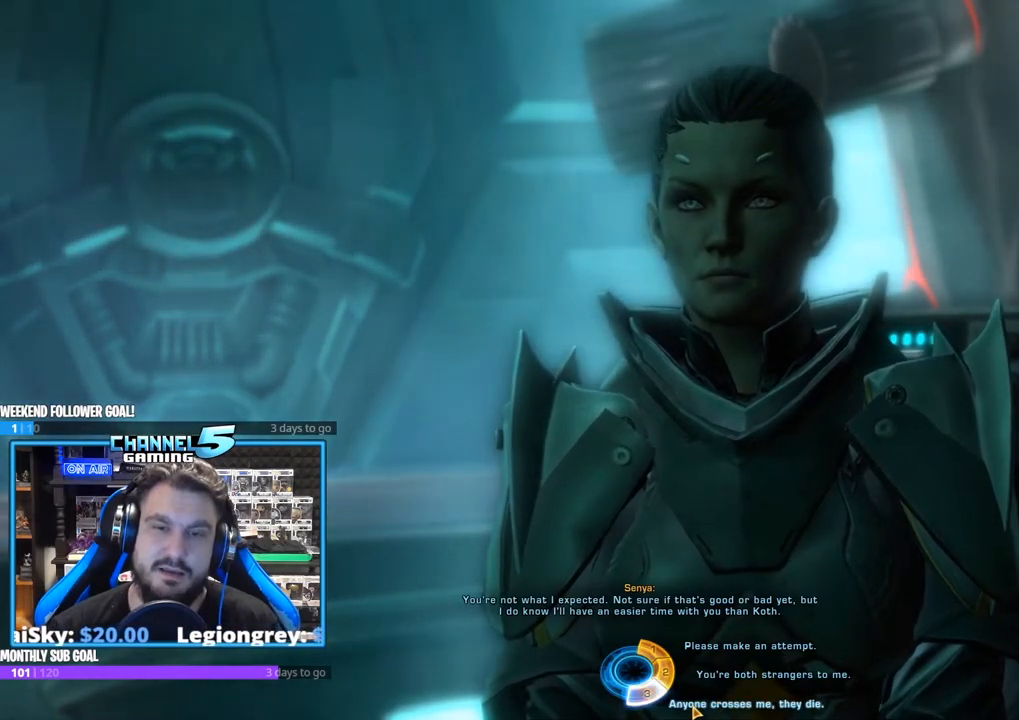
{"keys": [], "mouse": [], "events": []}
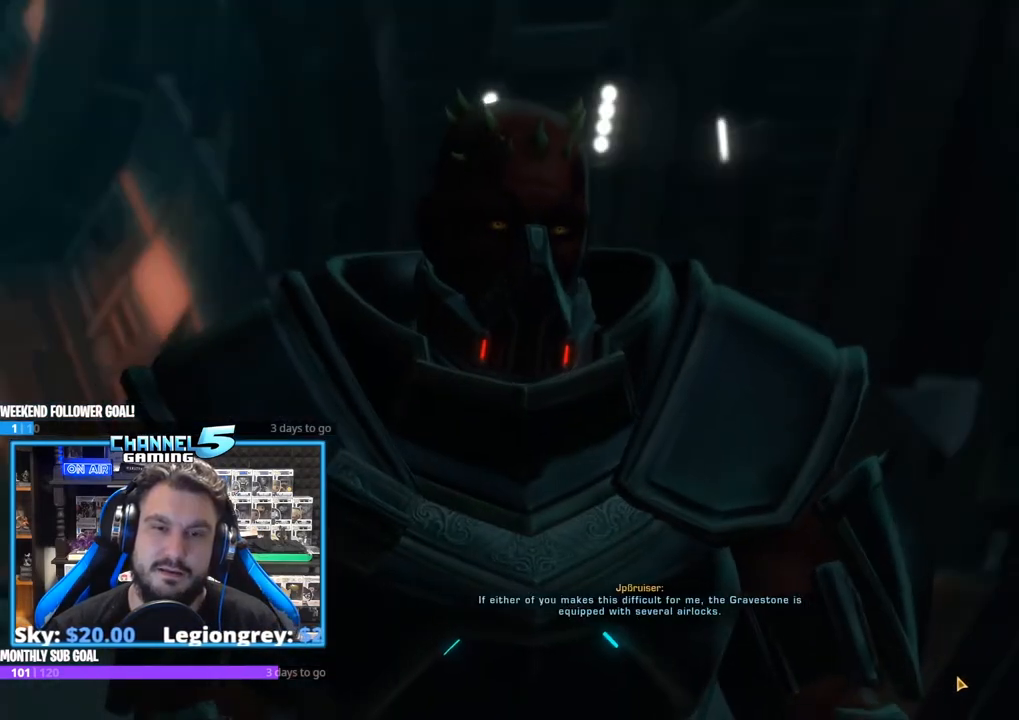
{"keys": [], "mouse": [], "events": []}
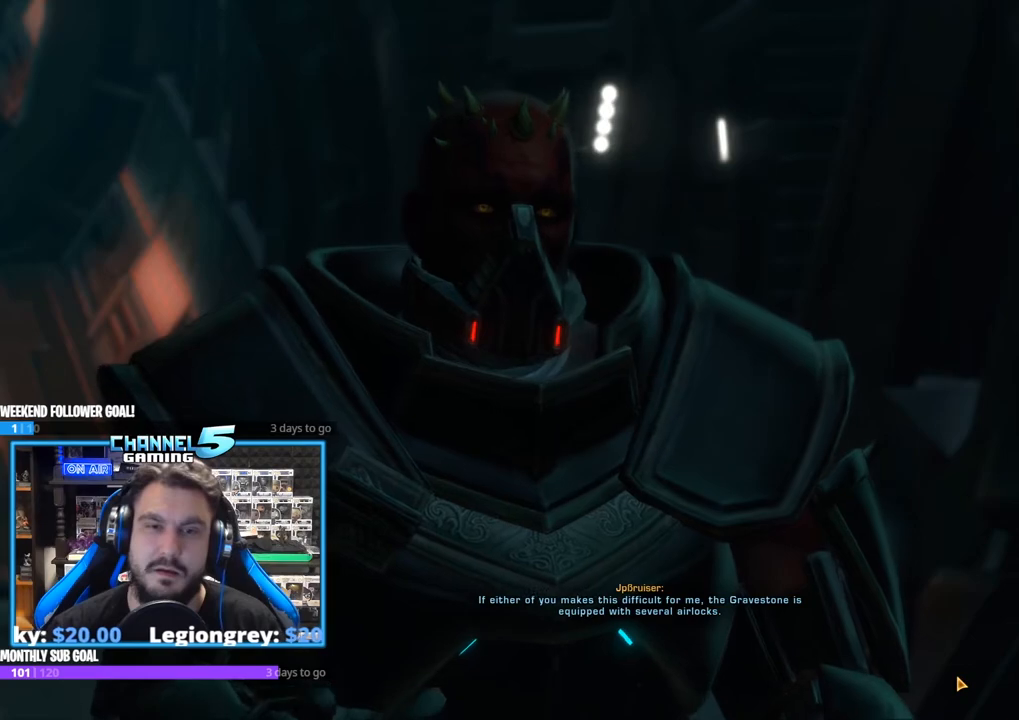
{"keys": [], "mouse": [], "events": []}
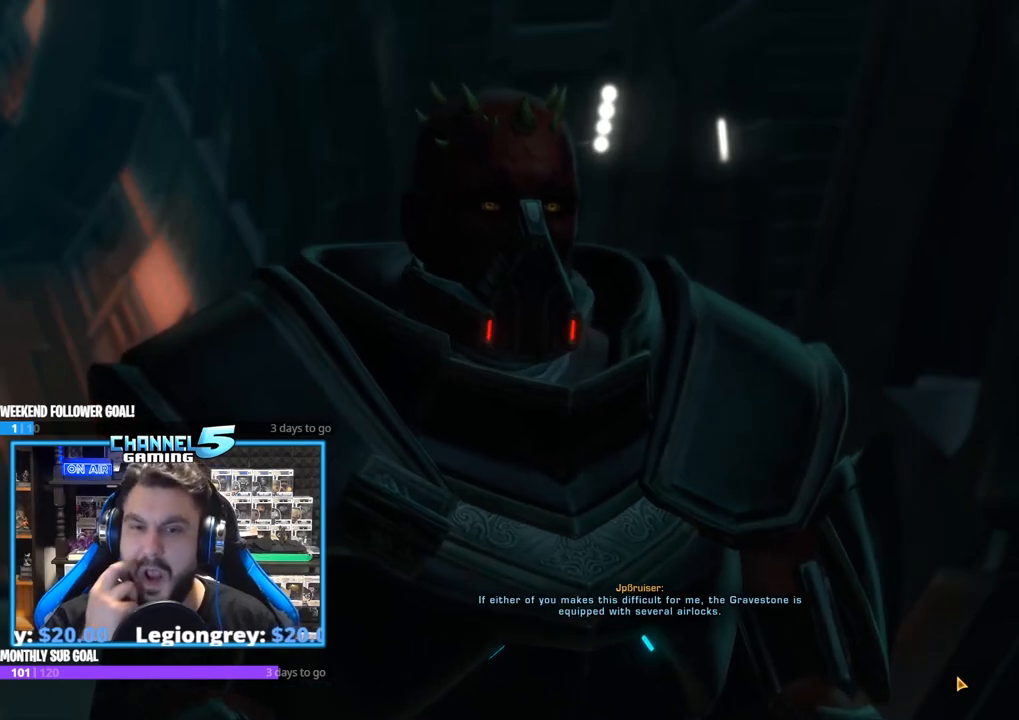
{"keys": [], "mouse": [], "events": []}
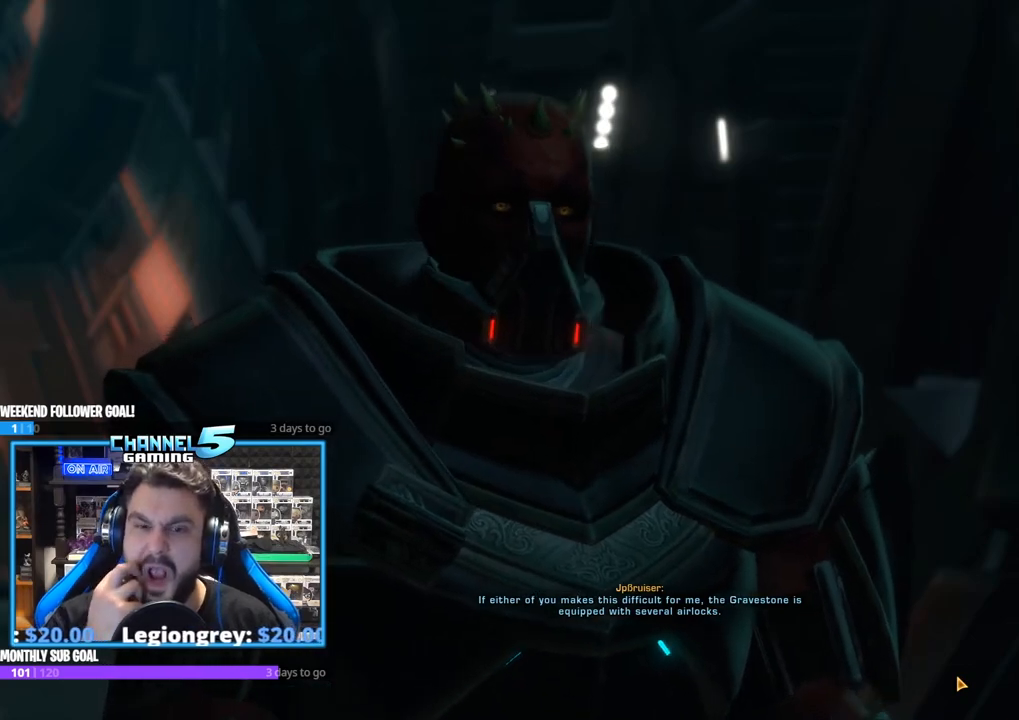
{"keys": [], "mouse": [], "events": []}